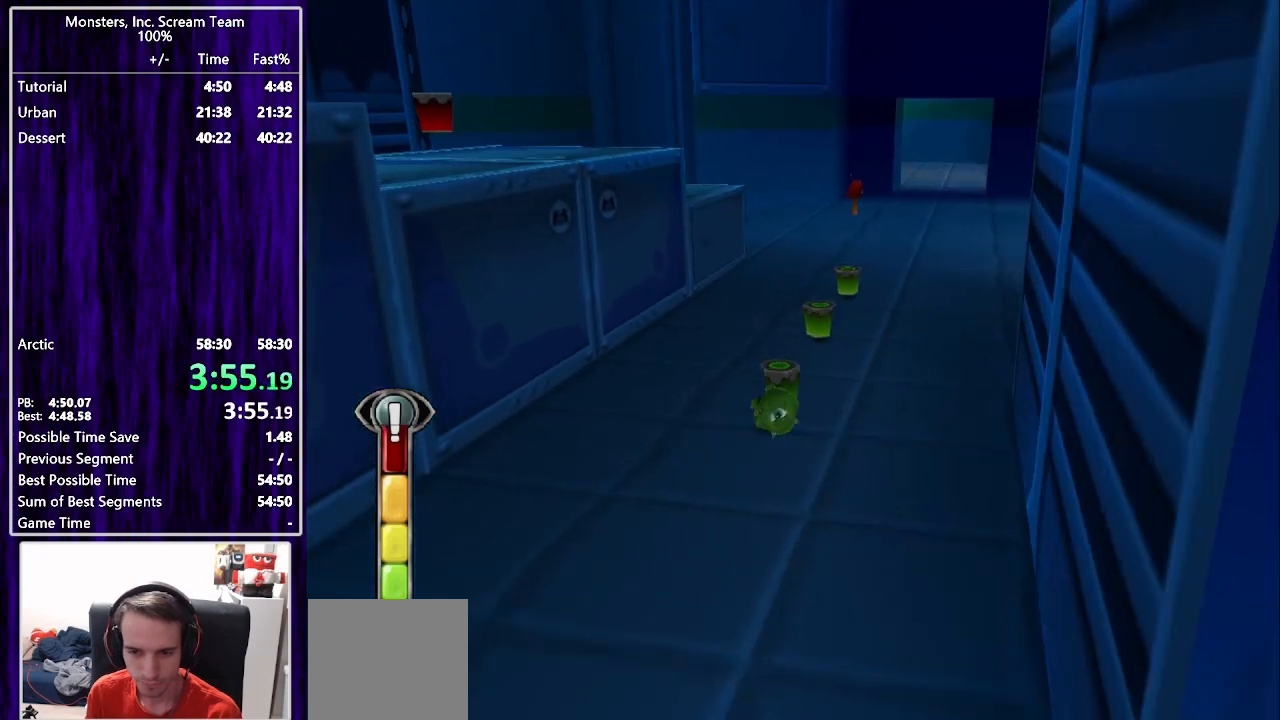
Gameplay with a controller (PlayStation layout); each line is a JSON object with the inputs held at the frame after it. "events" lists button and stick changes between this image and that frame as [ms after this image, input, new state], when the widget could be followed in between. Not read: L1 R1.
{"buttons": ["SQUARE", "DPAD_UP"], "left_stick": "center", "right_stick": "center", "events": []}
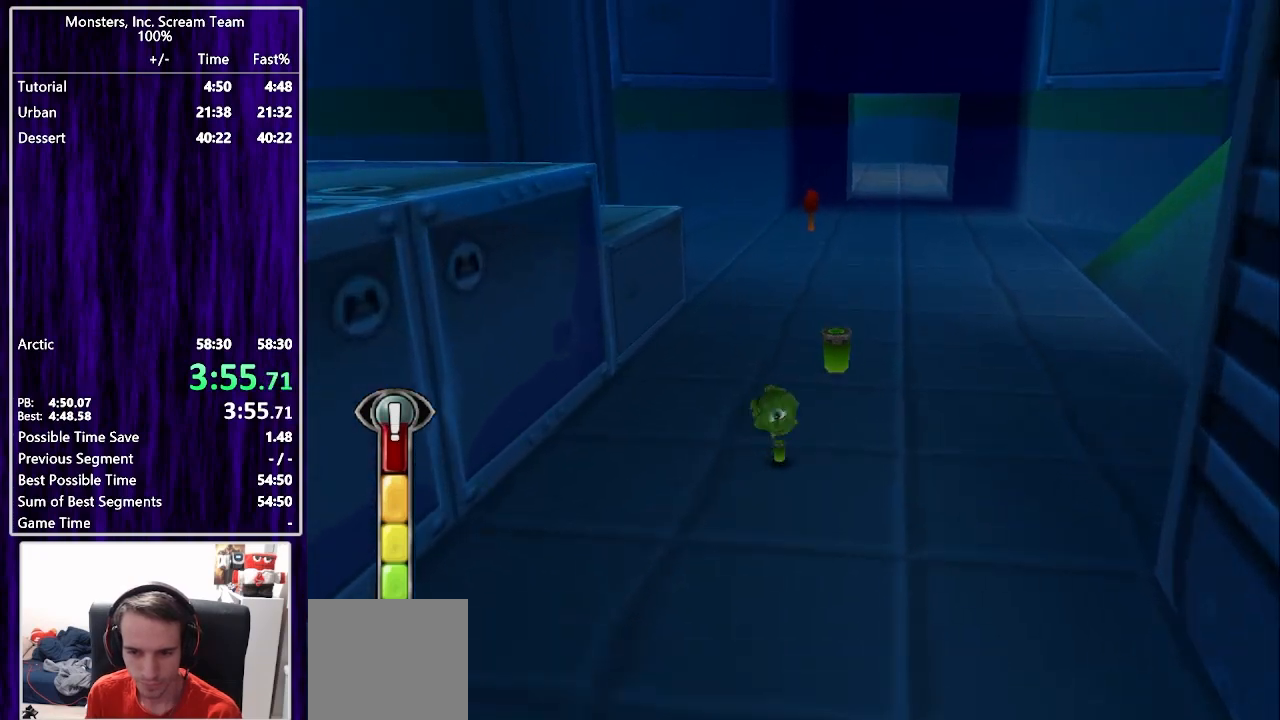
{"buttons": ["DPAD_UP", "DPAD_LEFT"], "left_stick": "center", "right_stick": "center", "events": [[100, "SQUARE", "up"], [317, "DPAD_LEFT", "down"]]}
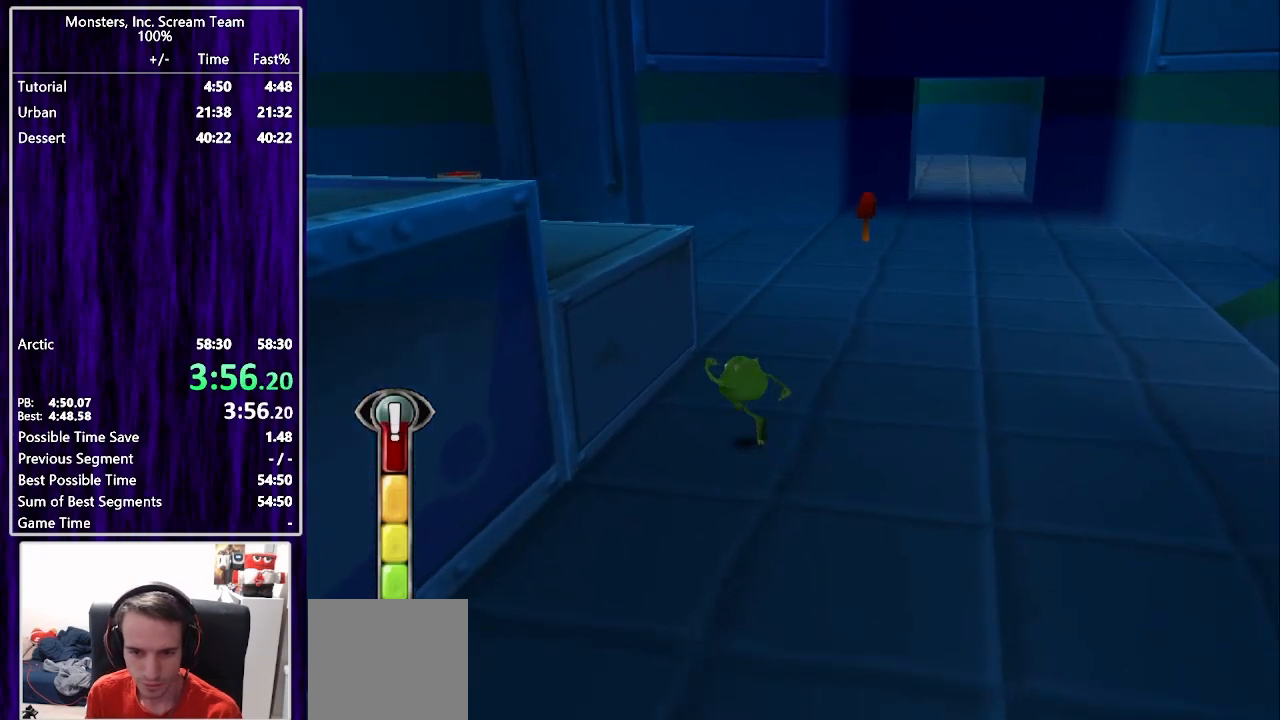
{"buttons": ["CROSS", "DPAD_UP", "DPAD_LEFT"], "left_stick": "center", "right_stick": "center", "events": [[17, "CROSS", "down"], [217, "CROSS", "up"], [300, "CROSS", "down"]]}
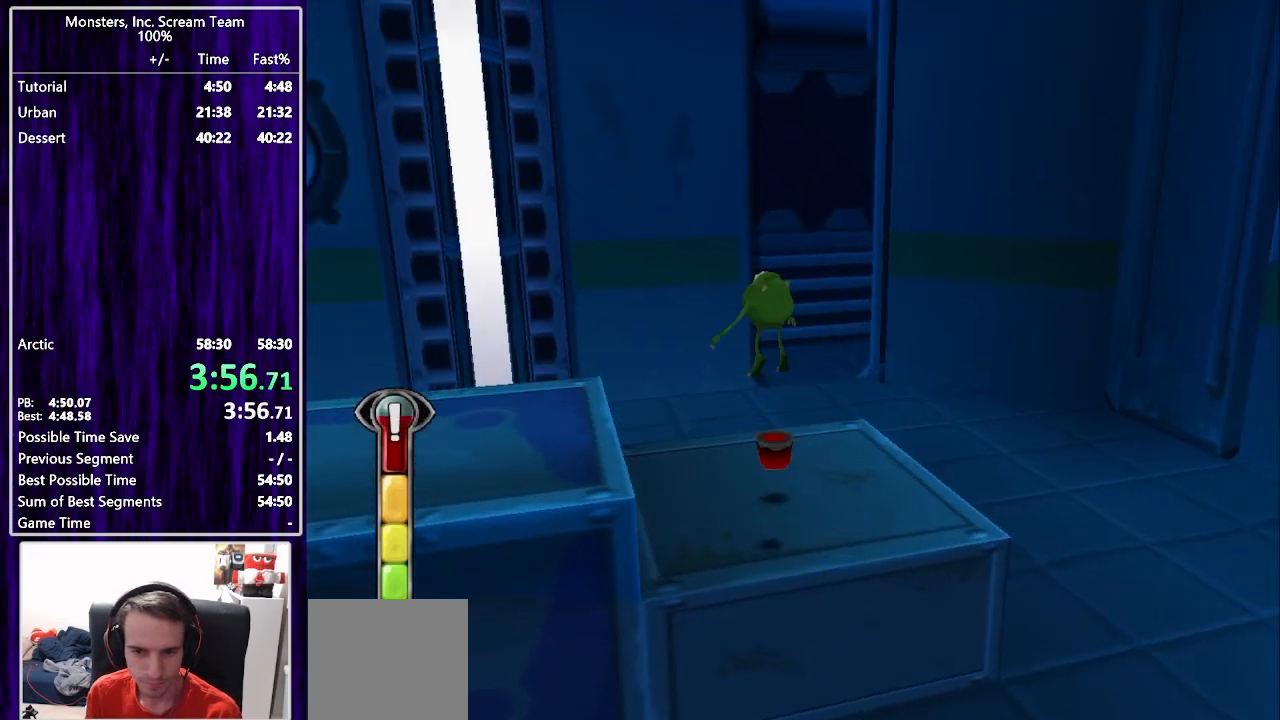
{"buttons": ["DPAD_UP", "DPAD_LEFT"], "left_stick": "center", "right_stick": "center", "events": [[17, "CROSS", "up"]]}
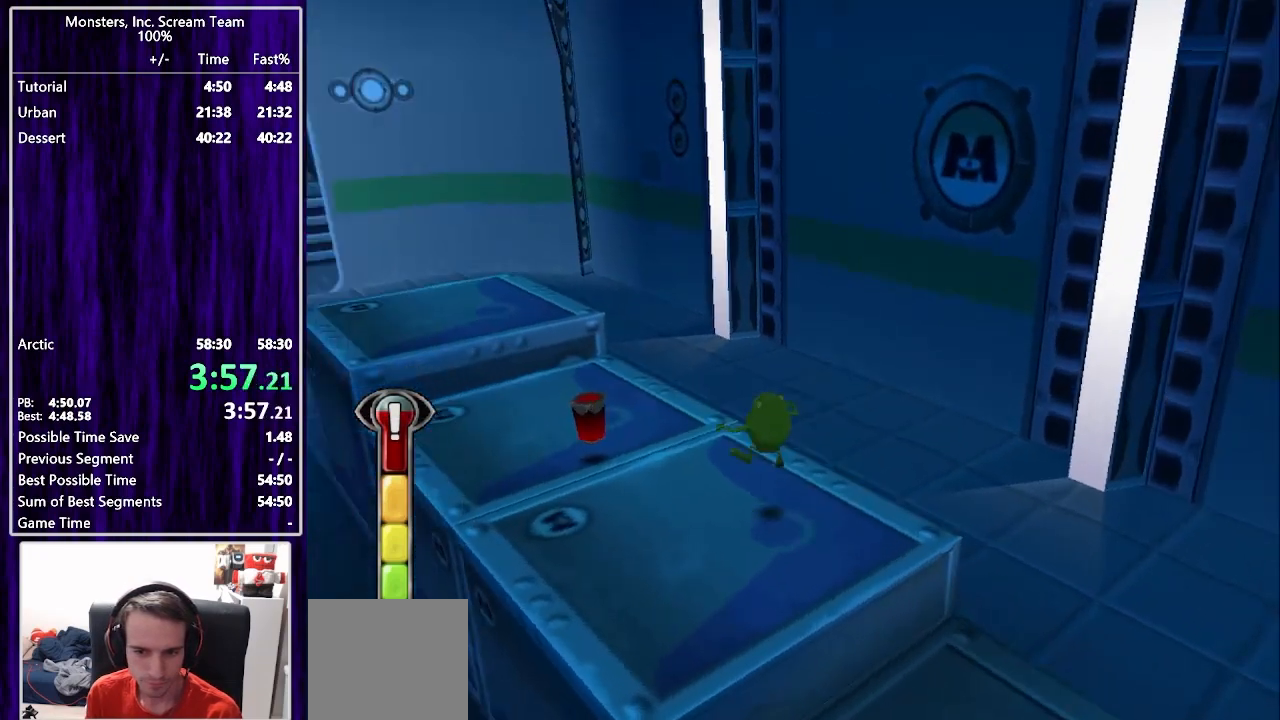
{"buttons": ["SQUARE", "DPAD_UP"], "left_stick": "center", "right_stick": "center", "events": [[217, "DPAD_LEFT", "up"], [267, "DPAD_RIGHT", "down"], [283, "SQUARE", "down"], [383, "DPAD_RIGHT", "up"]]}
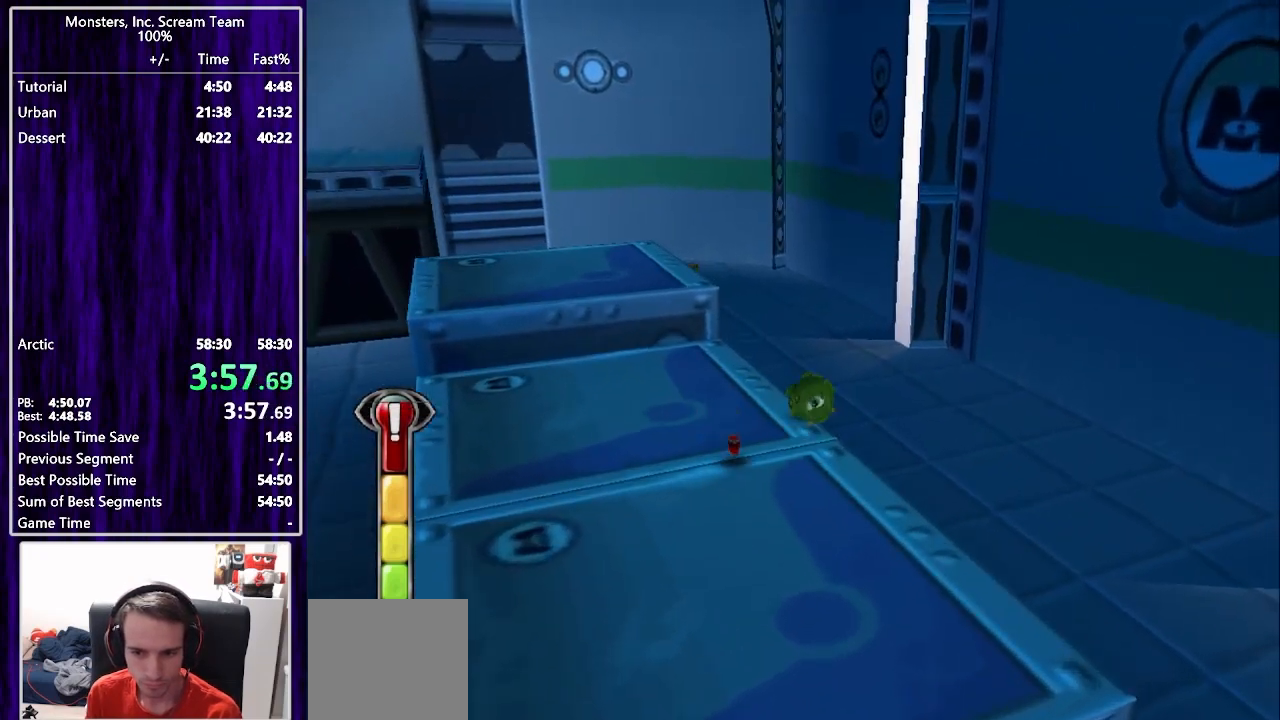
{"buttons": ["SQUARE", "DPAD_UP"], "left_stick": "center", "right_stick": "center", "events": []}
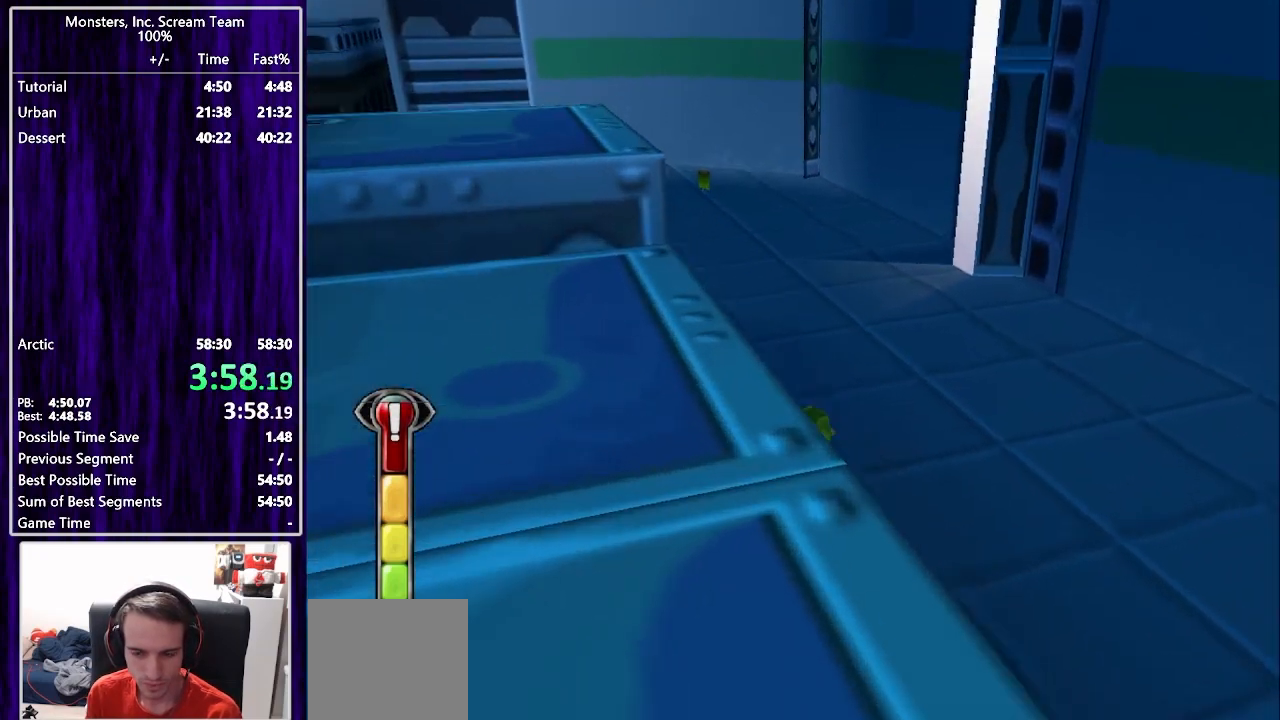
{"buttons": ["SQUARE", "DPAD_UP", "DPAD_LEFT"], "left_stick": "center", "right_stick": "center", "events": [[317, "SQUARE", "up"], [467, "DPAD_LEFT", "down"], [467, "SQUARE", "down"]]}
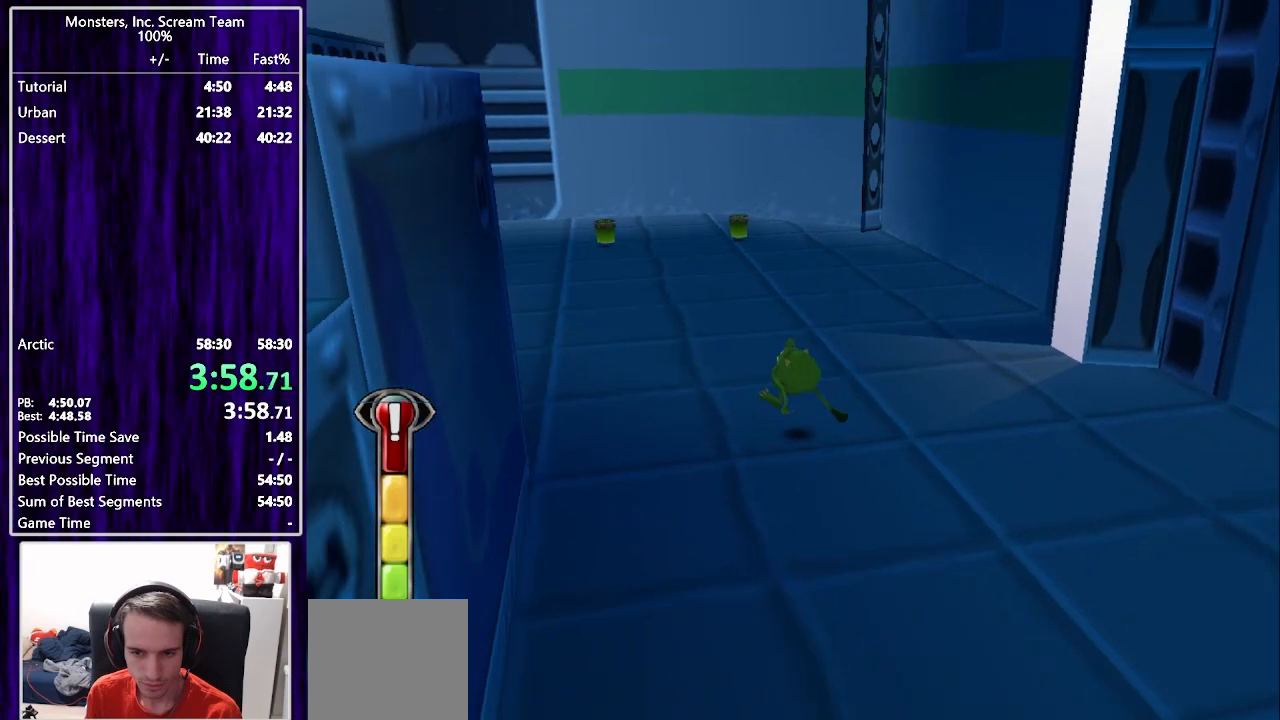
{"buttons": ["SQUARE", "DPAD_UP"], "left_stick": "center", "right_stick": "center", "events": [[83, "DPAD_LEFT", "up"]]}
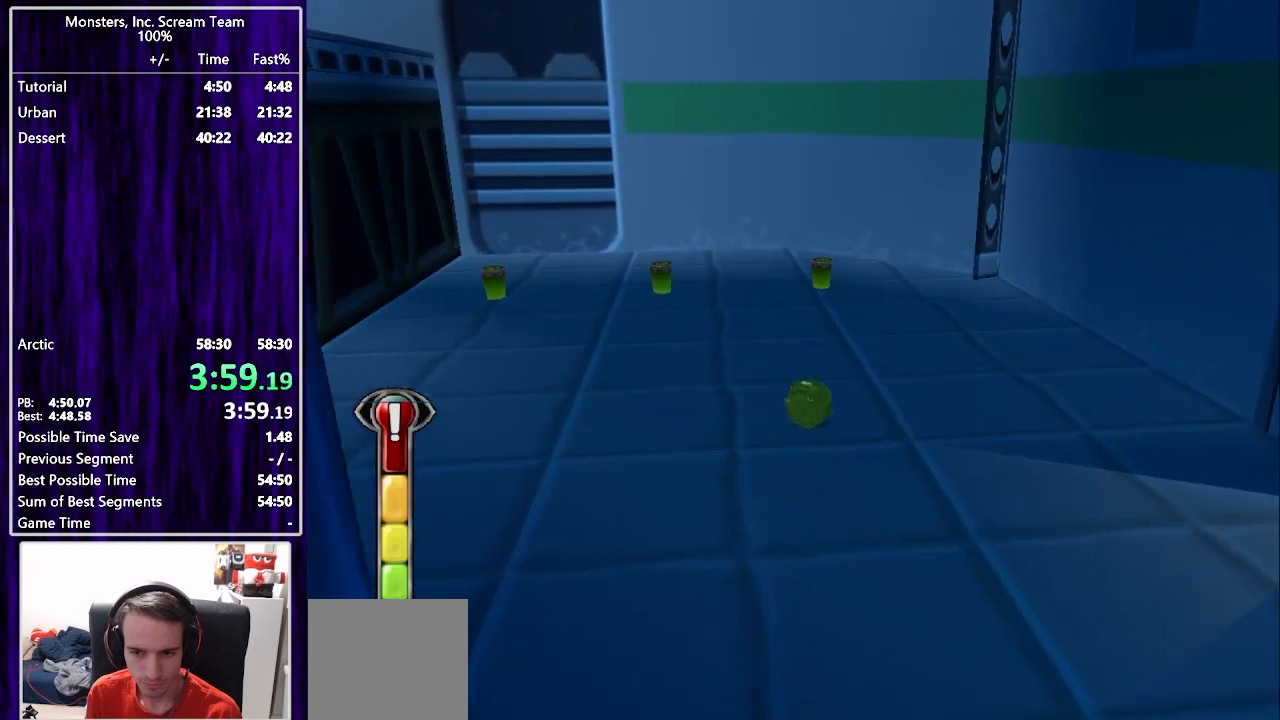
{"buttons": ["SQUARE", "DPAD_UP"], "left_stick": "center", "right_stick": "center", "events": []}
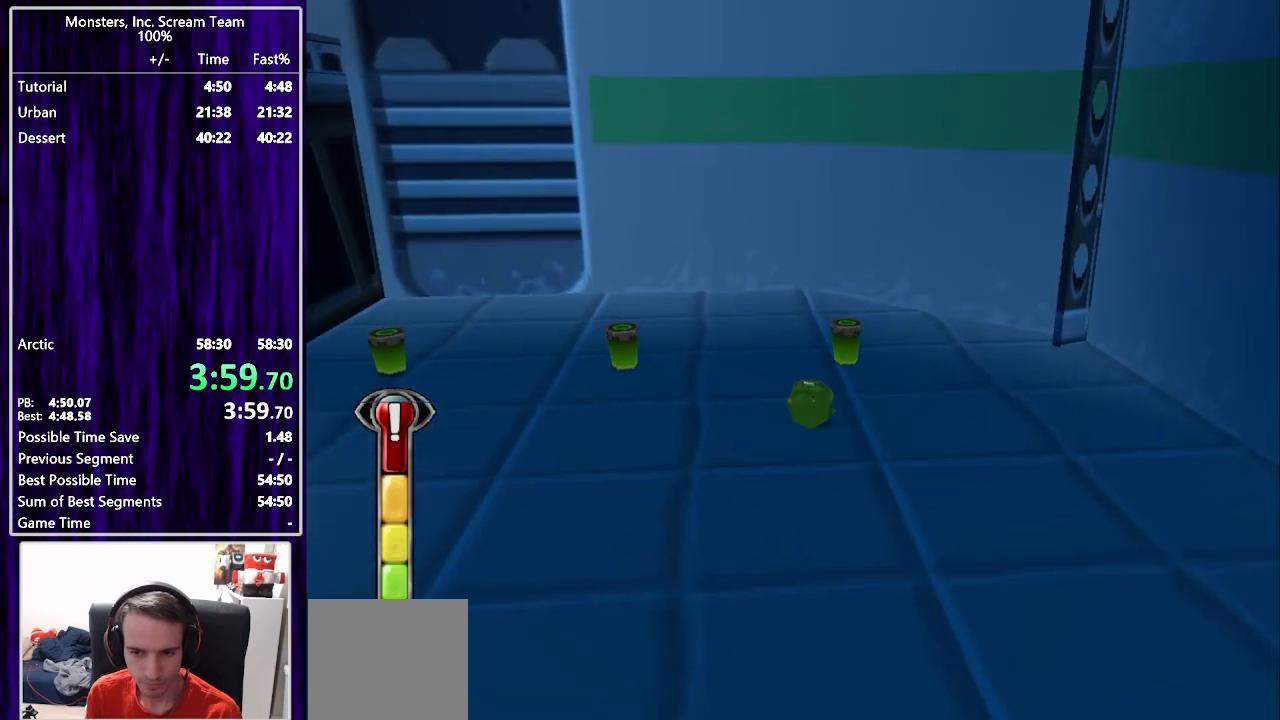
{"buttons": ["DPAD_UP", "DPAD_LEFT"], "left_stick": "center", "right_stick": "center", "events": [[50, "SQUARE", "up"], [117, "DPAD_LEFT", "down"], [183, "SQUARE", "down"], [233, "DPAD_UP", "up"], [367, "DPAD_UP", "down"], [500, "SQUARE", "up"]]}
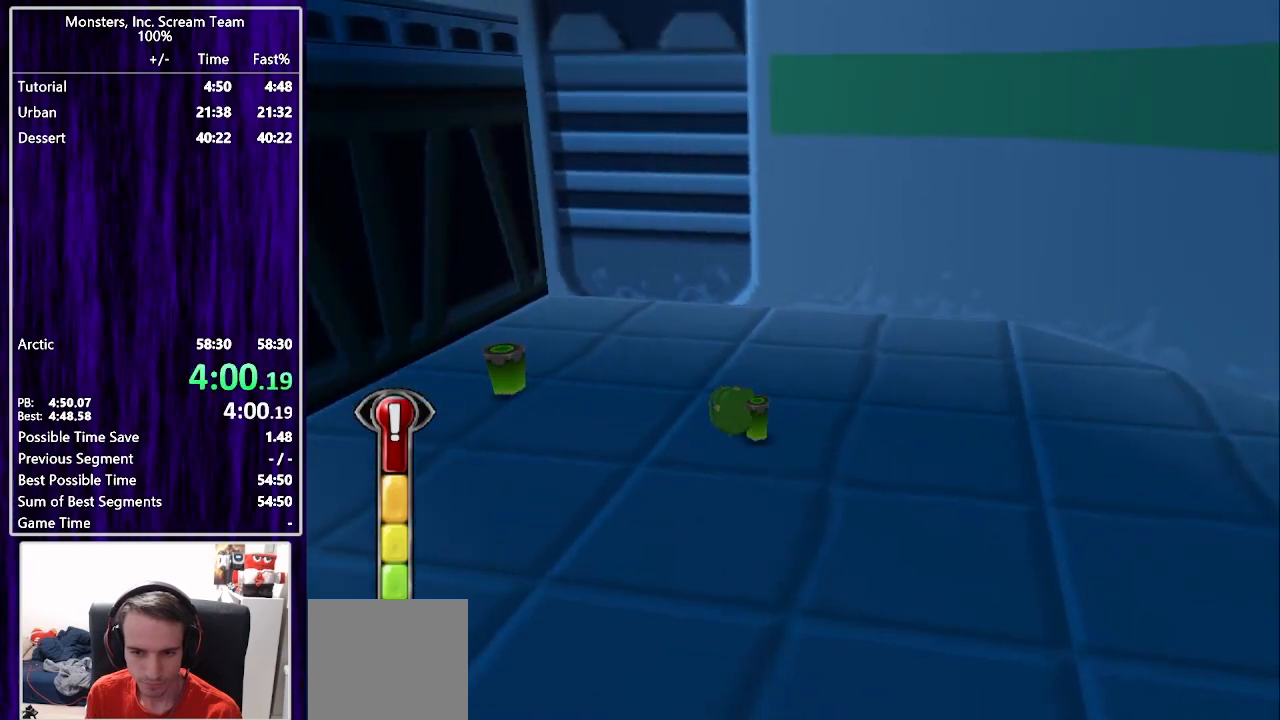
{"buttons": ["CROSS", "DPAD_UP"], "left_stick": "center", "right_stick": "center", "events": [[100, "DPAD_UP", "up"], [183, "DPAD_UP", "down"], [333, "CROSS", "down"], [483, "DPAD_LEFT", "up"]]}
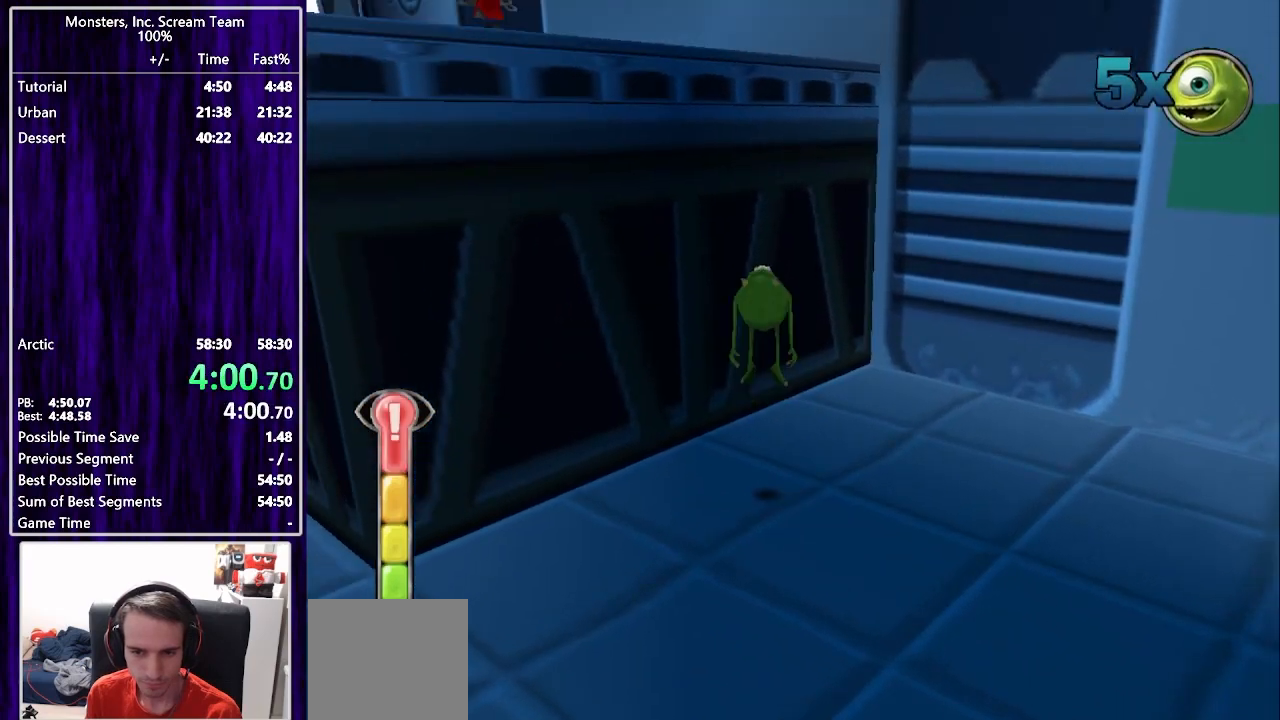
{"buttons": ["DPAD_UP", "DPAD_LEFT"], "left_stick": "center", "right_stick": "center", "events": [[17, "DPAD_LEFT", "down"], [50, "CROSS", "up"], [133, "CROSS", "down"], [400, "CROSS", "up"]]}
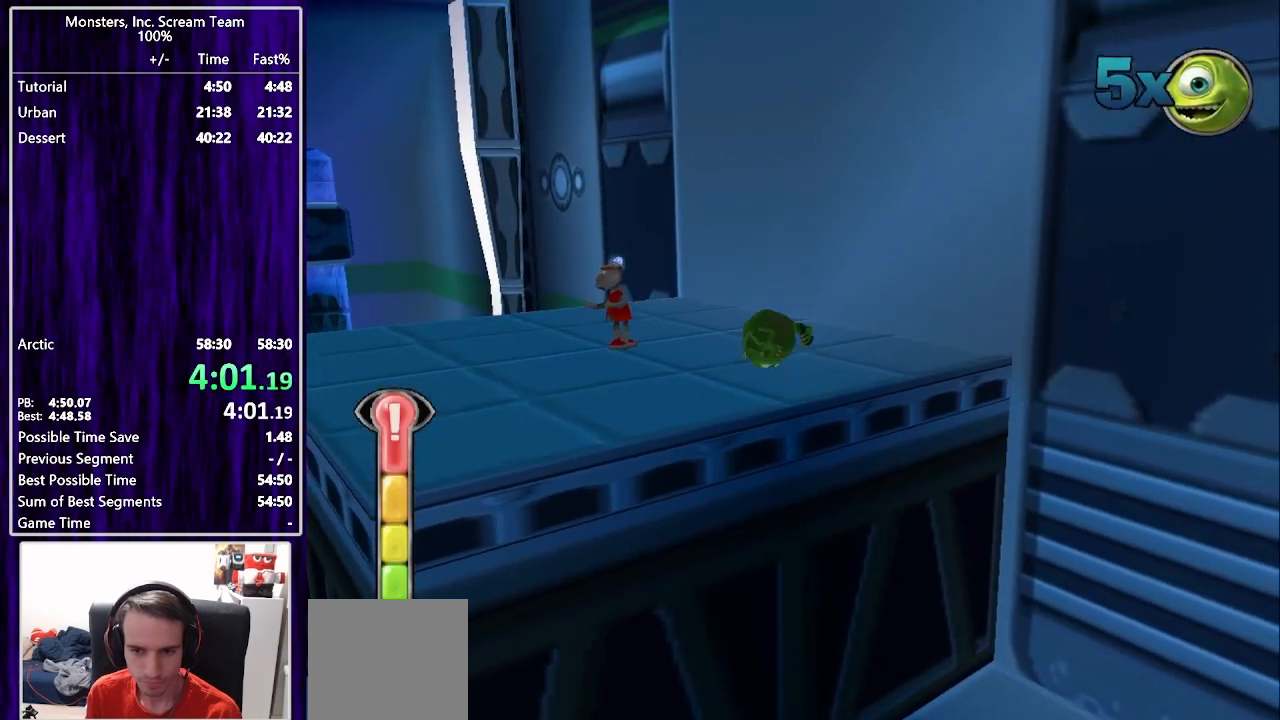
{"buttons": ["CIRCLE"], "left_stick": "center", "right_stick": "center", "events": [[333, "CIRCLE", "down"], [417, "CIRCLE", "up"], [450, "DPAD_LEFT", "up"], [467, "DPAD_UP", "up"], [500, "CIRCLE", "down"]]}
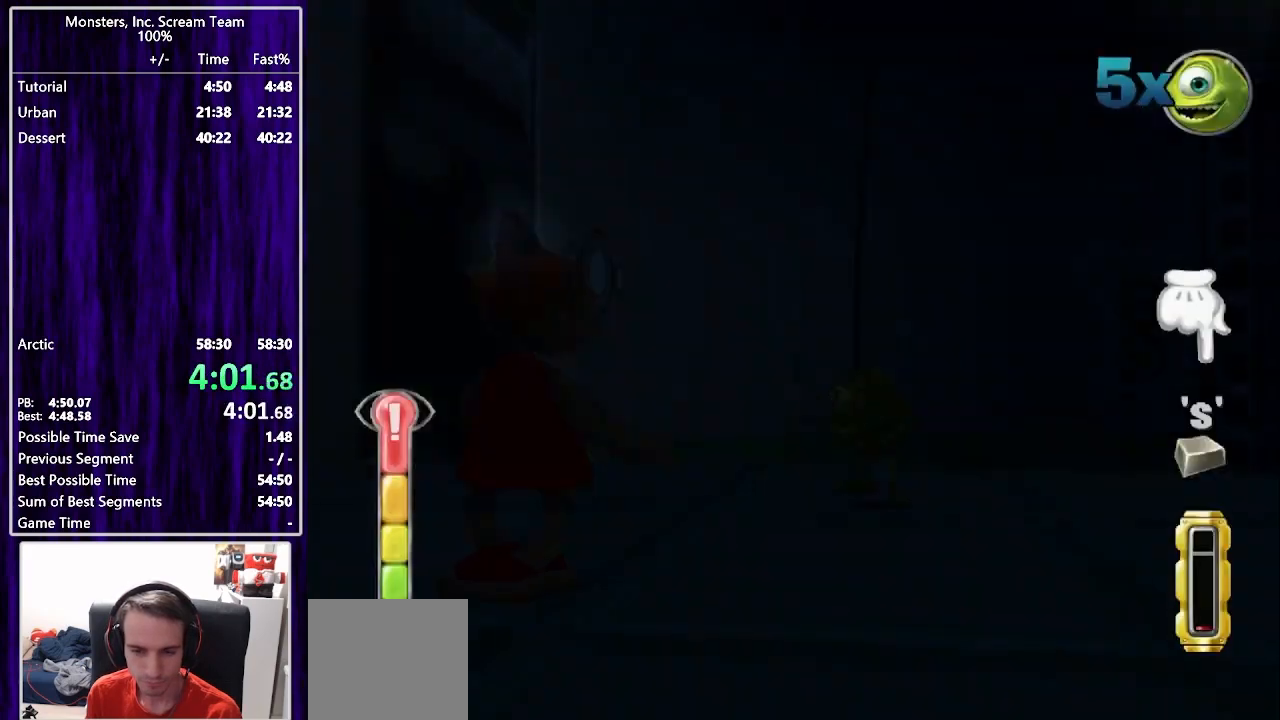
{"buttons": [], "left_stick": "center", "right_stick": "center", "events": [[67, "CIRCLE", "up"], [133, "CIRCLE", "down"], [217, "CIRCLE", "up"], [300, "CIRCLE", "down"], [367, "CIRCLE", "up"], [450, "CIRCLE", "down"], [500, "CIRCLE", "up"]]}
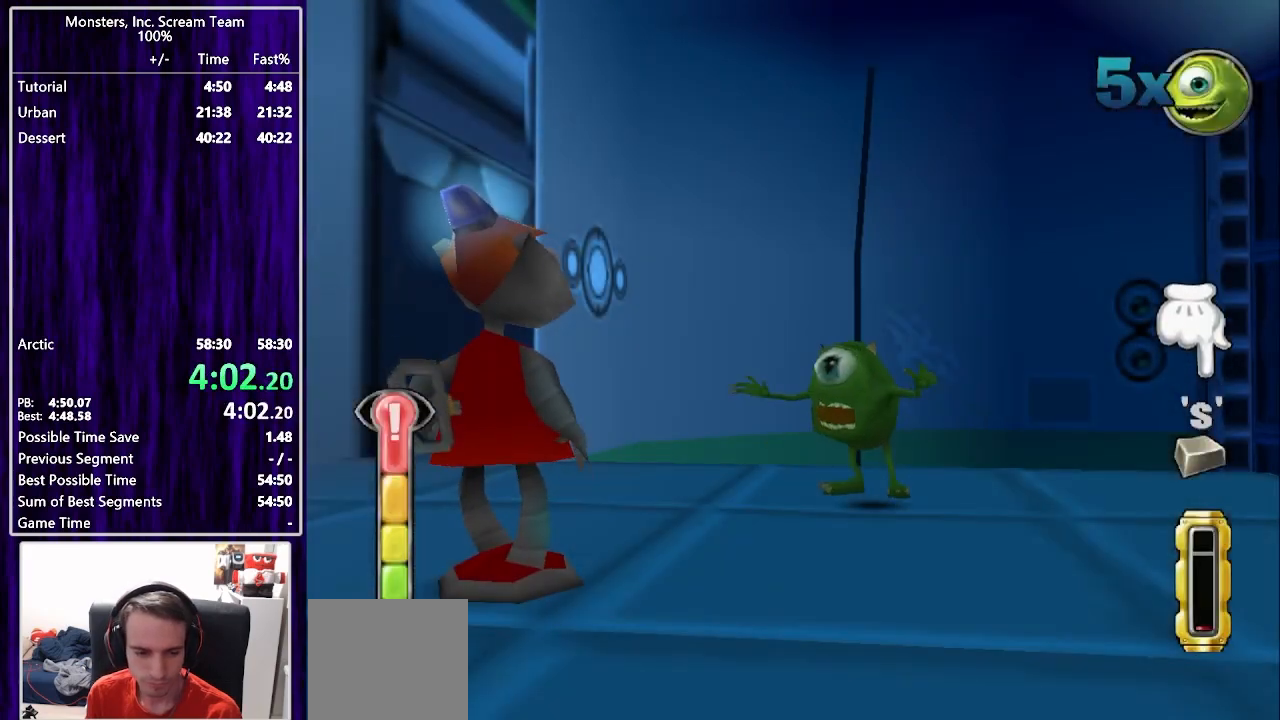
{"buttons": [], "left_stick": "center", "right_stick": "center", "events": [[83, "CIRCLE", "down"], [150, "CIRCLE", "up"], [250, "CIRCLE", "down"], [300, "CIRCLE", "up"], [383, "CIRCLE", "down"], [433, "CIRCLE", "up"]]}
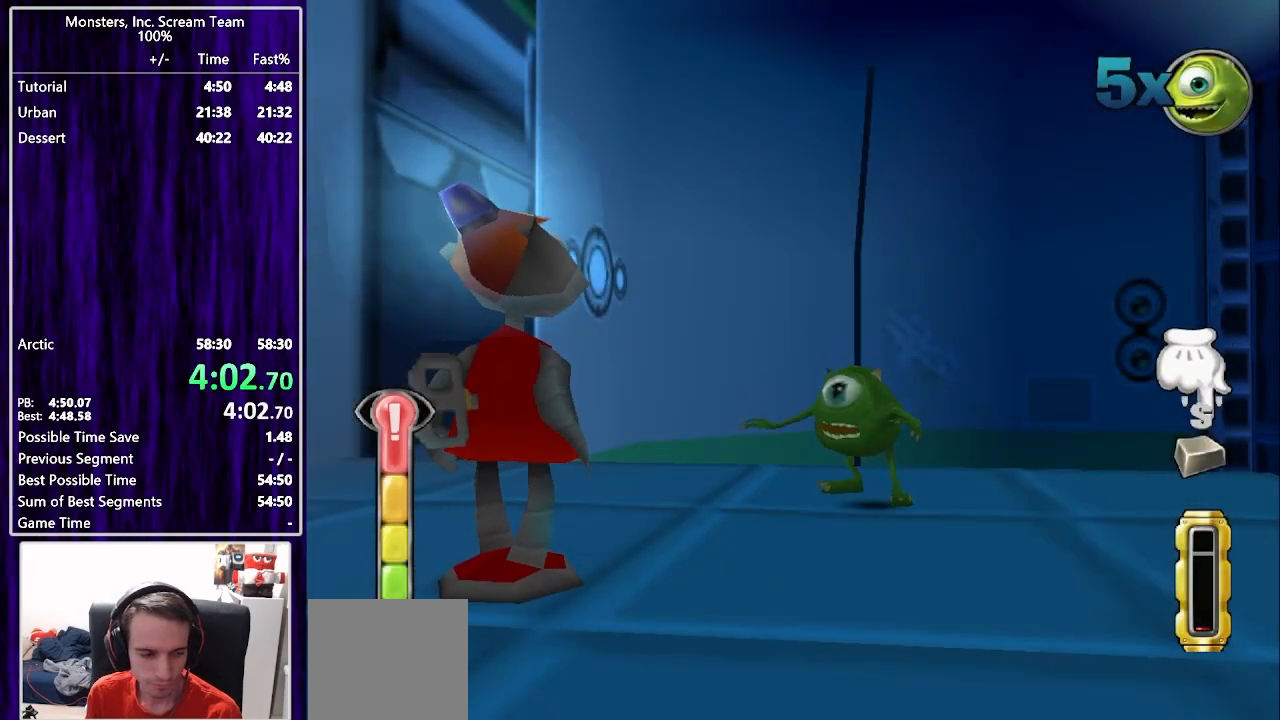
{"buttons": [], "left_stick": "center", "right_stick": "center", "events": [[33, "CIRCLE", "down"], [83, "CIRCLE", "up"], [167, "CIRCLE", "down"], [233, "CIRCLE", "up"], [350, "CIRCLE", "down"], [383, "CIRCLE", "up"], [433, "CIRCLE", "down"], [483, "CIRCLE", "up"]]}
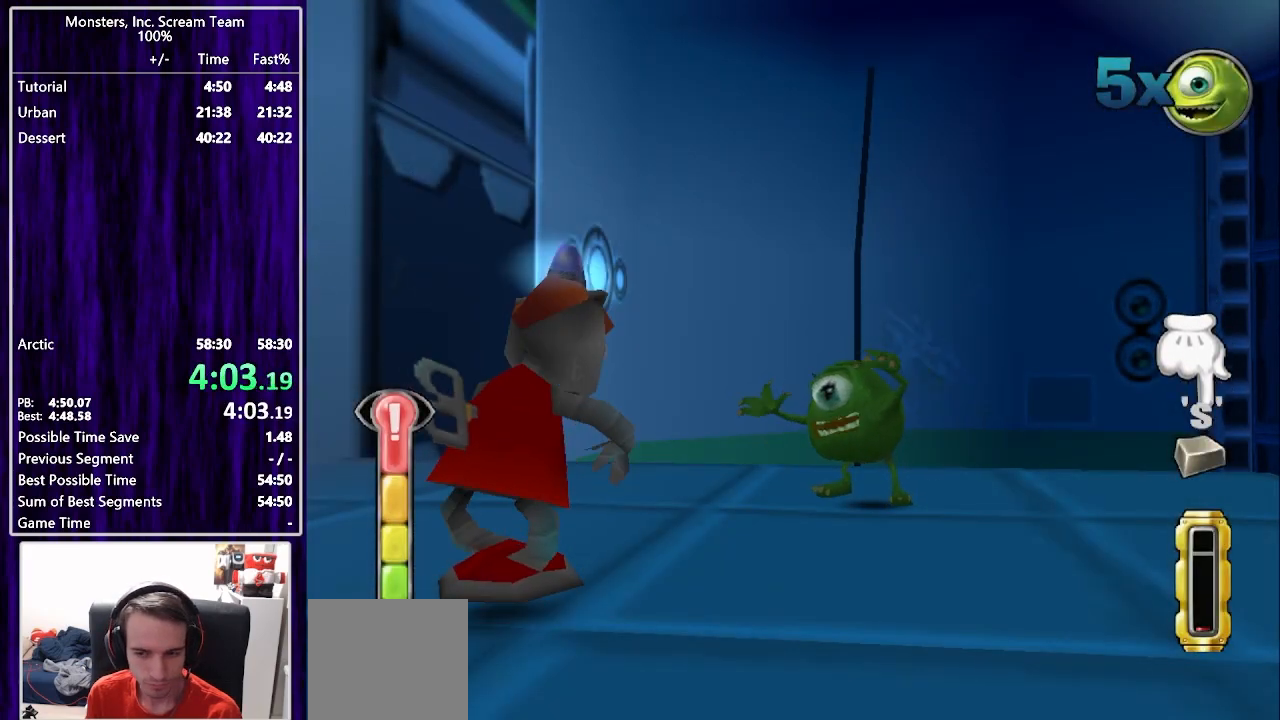
{"buttons": ["CIRCLE"], "left_stick": "center", "right_stick": "center", "events": [[50, "CIRCLE", "down"], [117, "CIRCLE", "up"], [200, "CIRCLE", "down"], [267, "CIRCLE", "up"], [350, "CIRCLE", "down"], [400, "CIRCLE", "up"], [500, "CIRCLE", "down"]]}
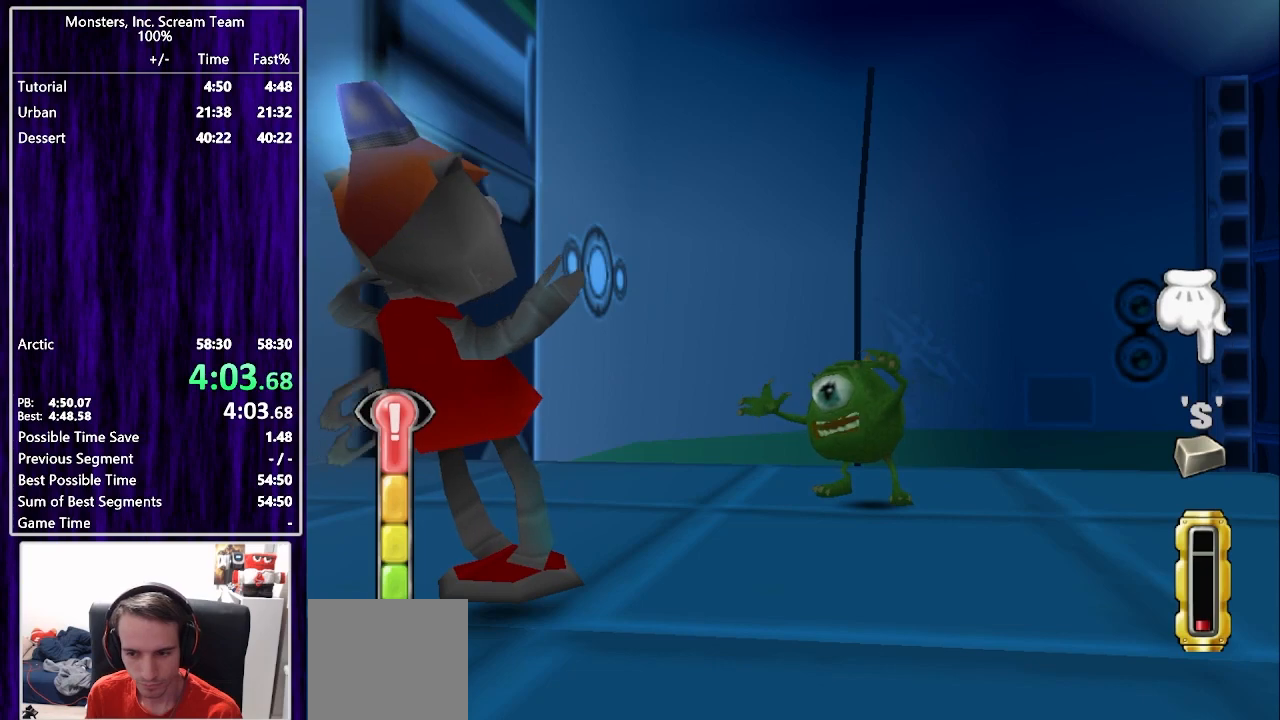
{"buttons": [], "left_stick": "center", "right_stick": "center", "events": [[50, "CIRCLE", "up"], [150, "CIRCLE", "down"], [200, "CIRCLE", "up"], [283, "CIRCLE", "down"], [350, "CIRCLE", "up"], [433, "CIRCLE", "down"], [483, "CIRCLE", "up"]]}
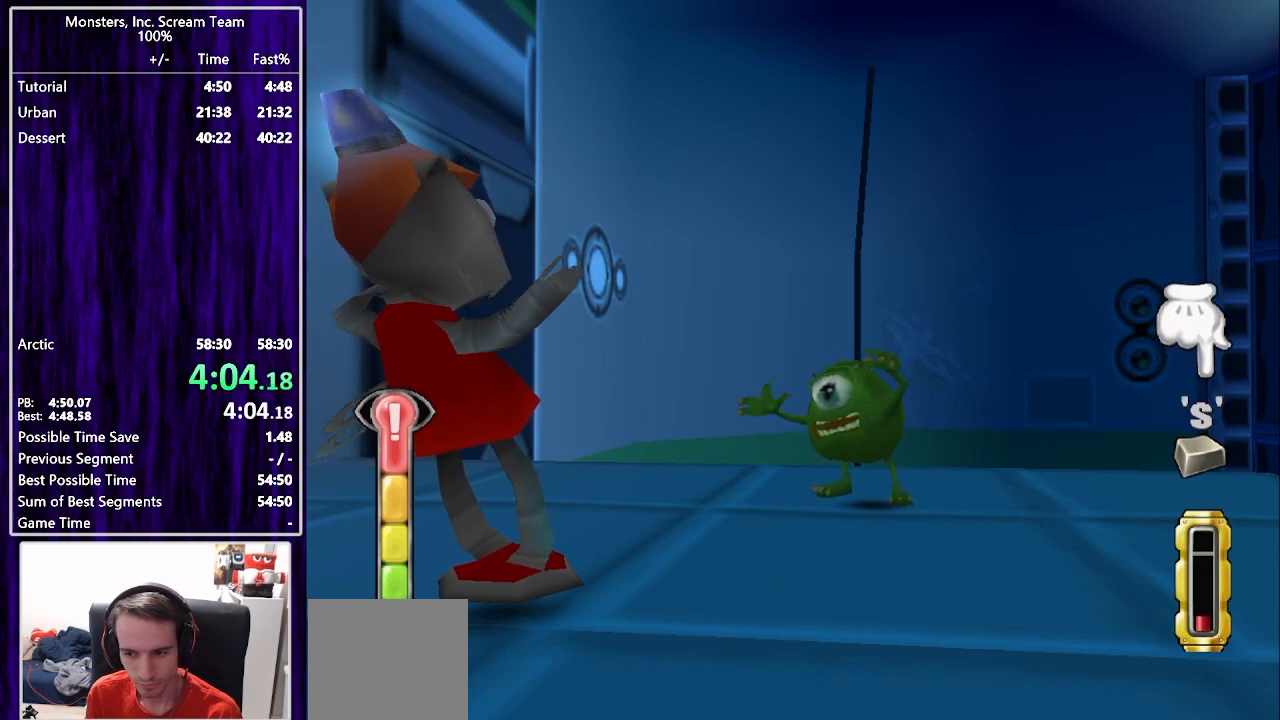
{"buttons": [], "left_stick": "center", "right_stick": "center", "events": [[83, "CIRCLE", "down"], [117, "CIRCLE", "up"], [217, "CIRCLE", "down"], [283, "CIRCLE", "up"], [333, "CIRCLE", "down"], [350, "TRIANGLE", "down"], [367, "CIRCLE", "up"], [433, "TRIANGLE", "up"], [450, "TRIANGLE", "down"], [500, "TRIANGLE", "up"]]}
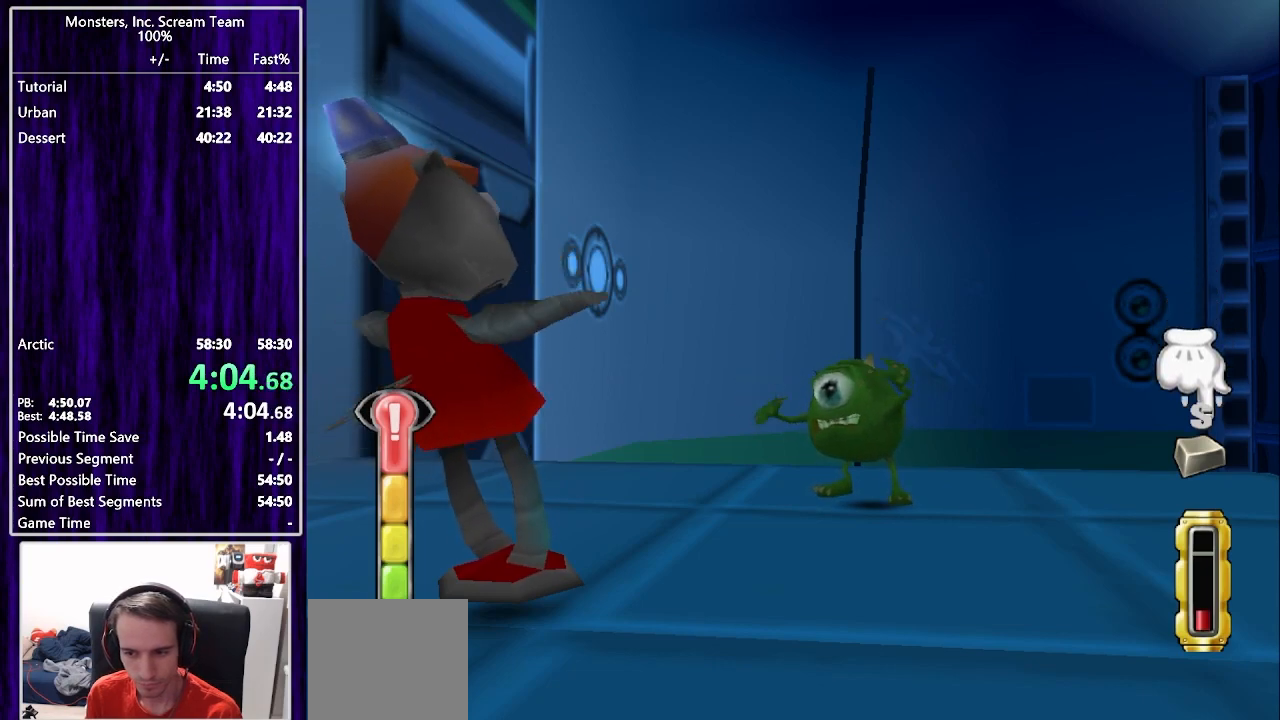
{"buttons": [], "left_stick": "center", "right_stick": "center", "events": [[67, "TRIANGLE", "down"], [133, "TRIANGLE", "up"], [200, "TRIANGLE", "down"], [267, "TRIANGLE", "up"], [333, "TRIANGLE", "down"], [383, "TRIANGLE", "up"], [433, "TRIANGLE", "down"], [500, "TRIANGLE", "up"]]}
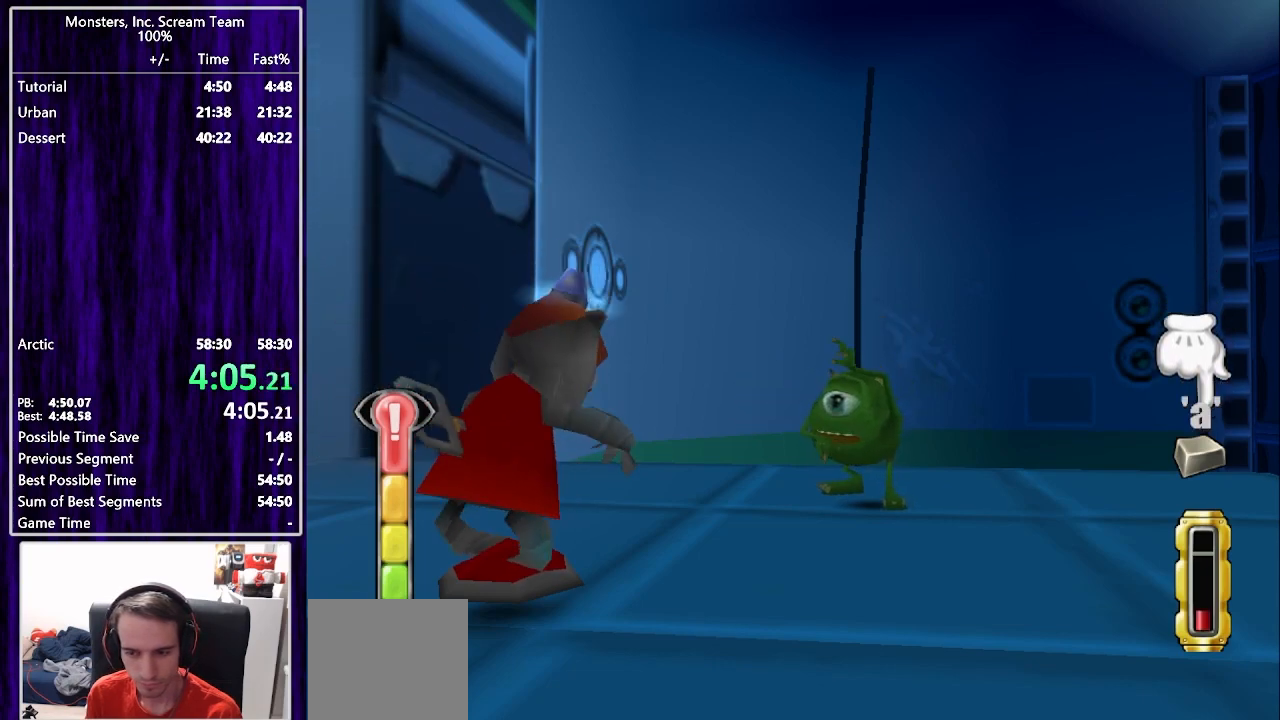
{"buttons": ["TRIANGLE"], "left_stick": "center", "right_stick": "center", "events": [[67, "TRIANGLE", "down"], [133, "TRIANGLE", "up"], [217, "TRIANGLE", "down"], [267, "TRIANGLE", "up"], [350, "TRIANGLE", "down"], [400, "TRIANGLE", "up"], [500, "TRIANGLE", "down"]]}
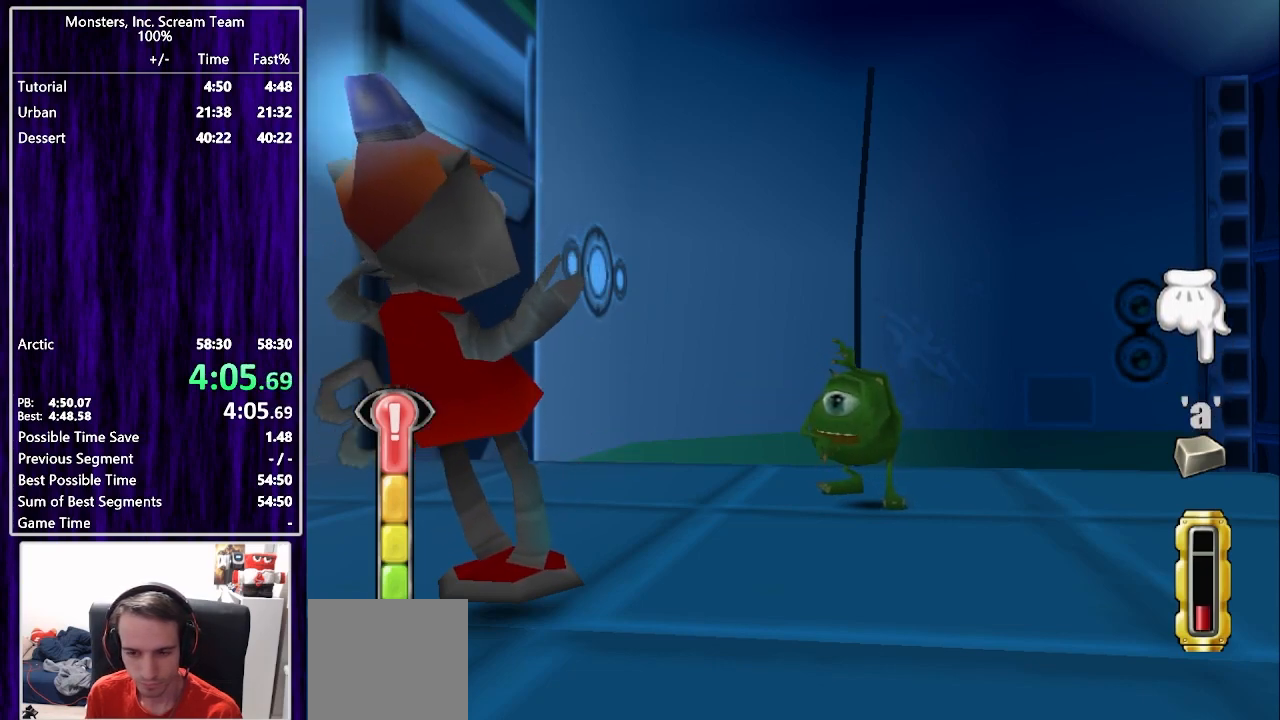
{"buttons": [], "left_stick": "center", "right_stick": "center", "events": [[50, "TRIANGLE", "up"], [133, "TRIANGLE", "down"], [183, "TRIANGLE", "up"], [283, "TRIANGLE", "down"], [333, "TRIANGLE", "up"], [433, "TRIANGLE", "down"], [483, "TRIANGLE", "up"]]}
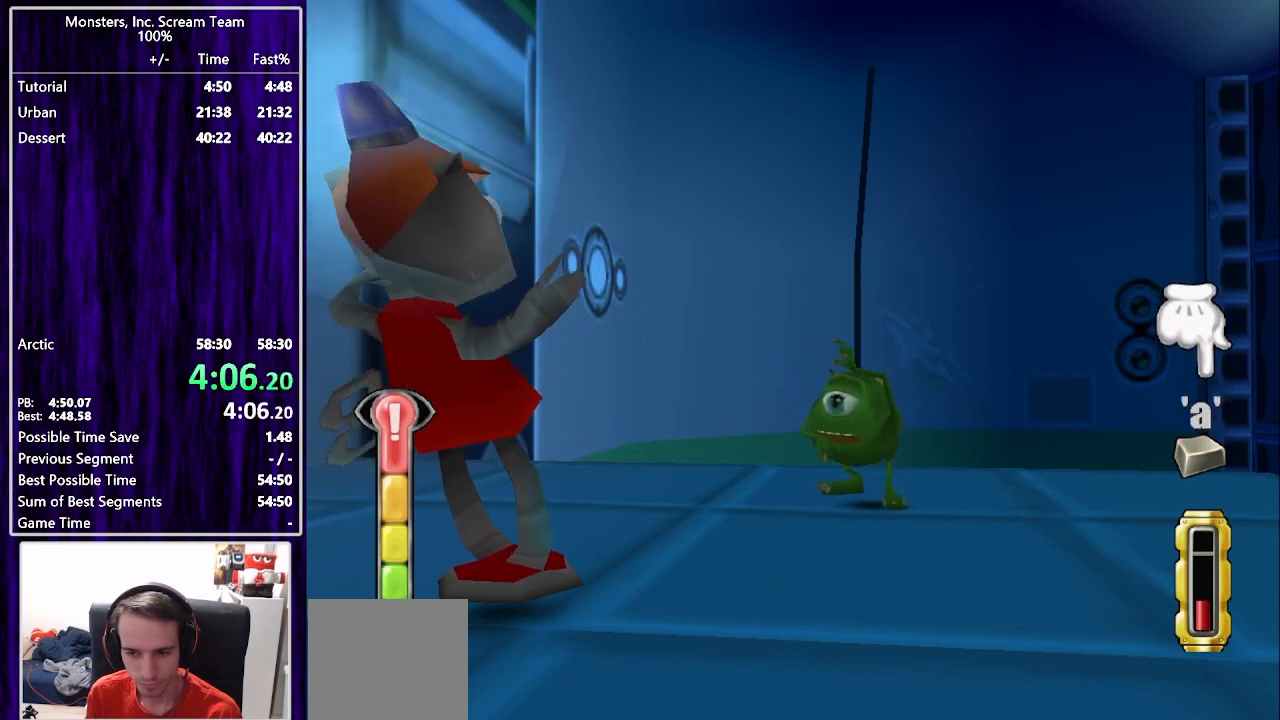
{"buttons": [], "left_stick": "center", "right_stick": "center", "events": [[67, "TRIANGLE", "down"], [133, "TRIANGLE", "up"], [183, "TRIANGLE", "down"], [233, "TRIANGLE", "up"], [283, "SQUARE", "down"], [333, "SQUARE", "up"], [383, "SQUARE", "down"], [450, "SQUARE", "up"]]}
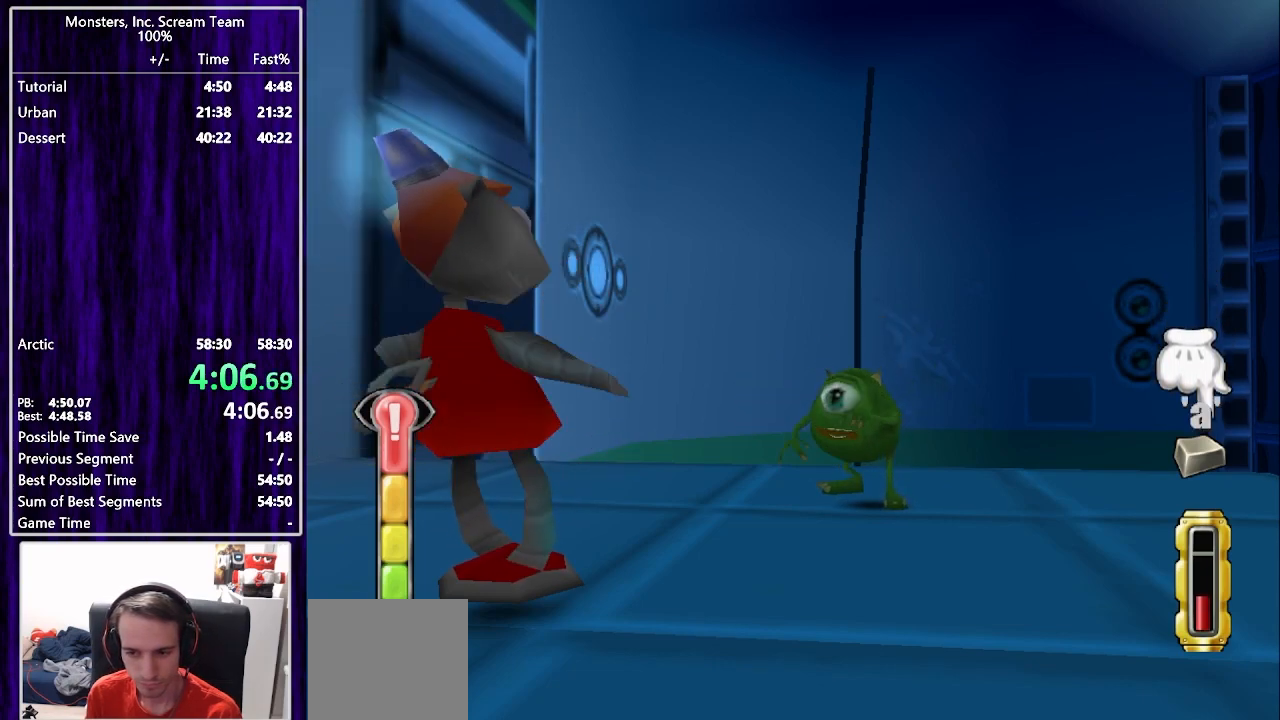
{"buttons": ["CIRCLE"], "left_stick": "center", "right_stick": "center", "events": [[17, "SQUARE", "down"], [83, "SQUARE", "up"], [150, "SQUARE", "down"], [233, "SQUARE", "up"], [283, "SQUARE", "down"], [350, "SQUARE", "up"], [417, "TRIANGLE", "down"], [483, "TRIANGLE", "up"], [500, "CIRCLE", "down"]]}
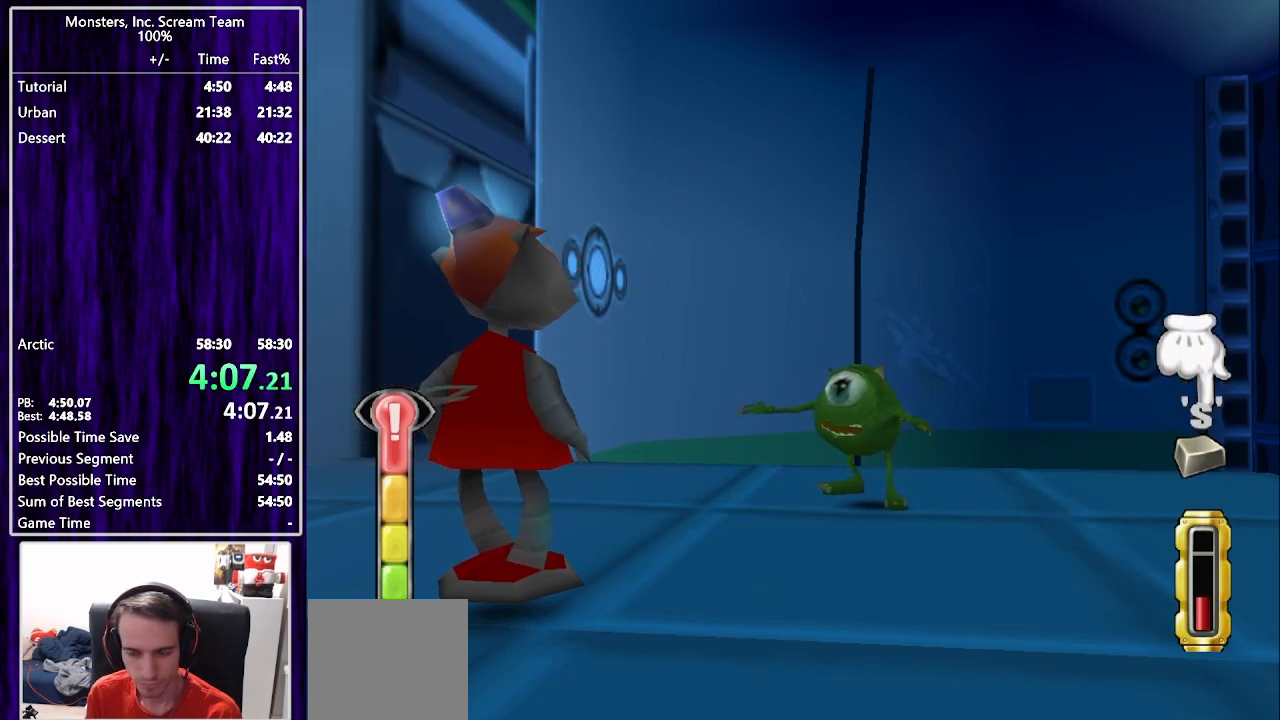
{"buttons": [], "left_stick": "center", "right_stick": "center", "events": [[67, "CIRCLE", "up"], [133, "CIRCLE", "down"], [217, "CIRCLE", "up"], [267, "CIRCLE", "down"], [350, "CIRCLE", "up"], [417, "CIRCLE", "down"], [483, "CIRCLE", "up"]]}
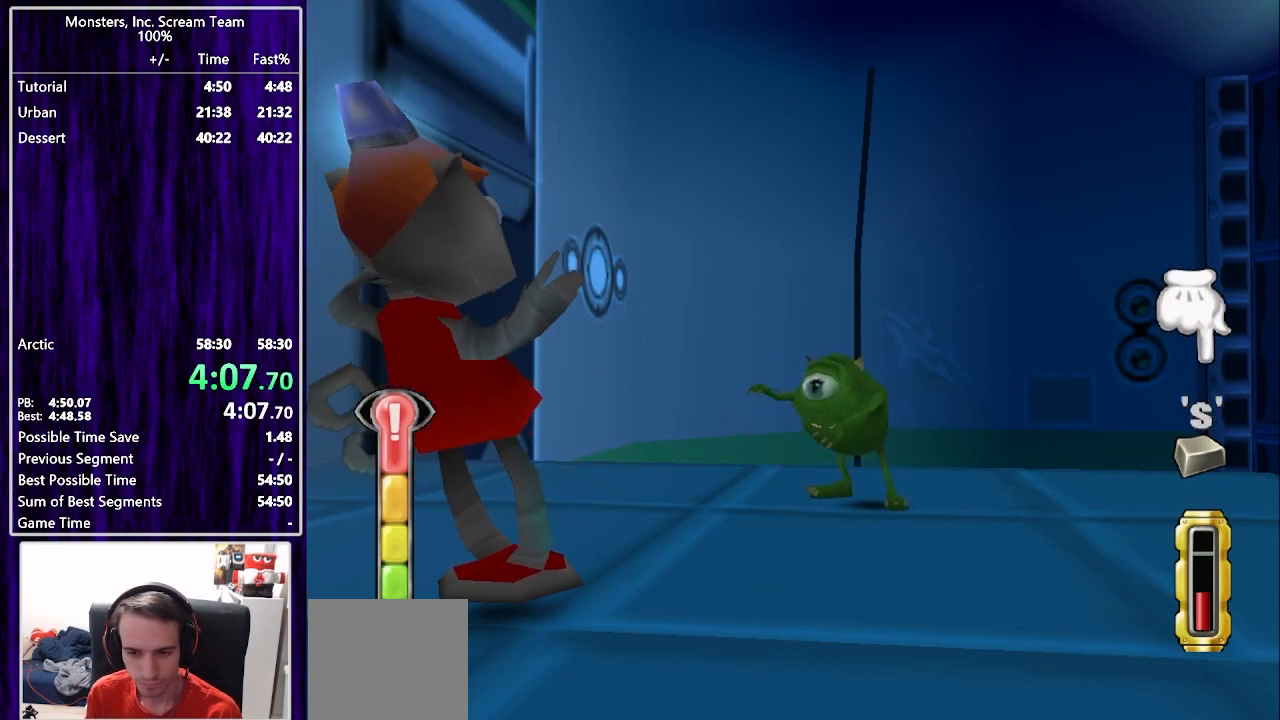
{"buttons": [], "left_stick": "center", "right_stick": "center", "events": [[67, "CIRCLE", "down"], [133, "CIRCLE", "up"], [217, "CIRCLE", "down"], [283, "CIRCLE", "up"], [367, "CIRCLE", "down"], [417, "CIRCLE", "up"]]}
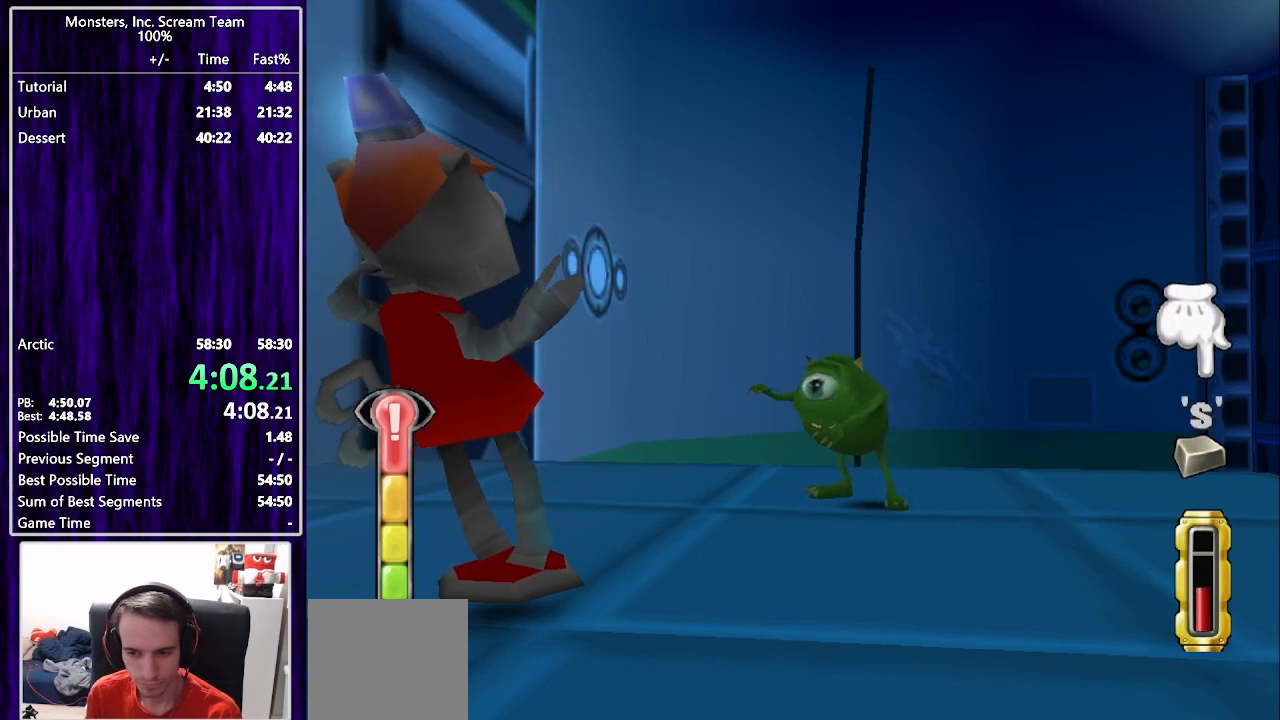
{"buttons": ["CIRCLE"], "left_stick": "center", "right_stick": "center", "events": [[17, "CIRCLE", "down"], [67, "CIRCLE", "up"], [167, "CIRCLE", "down"], [233, "CIRCLE", "up"], [317, "CIRCLE", "down"], [383, "CIRCLE", "up"], [483, "CIRCLE", "down"]]}
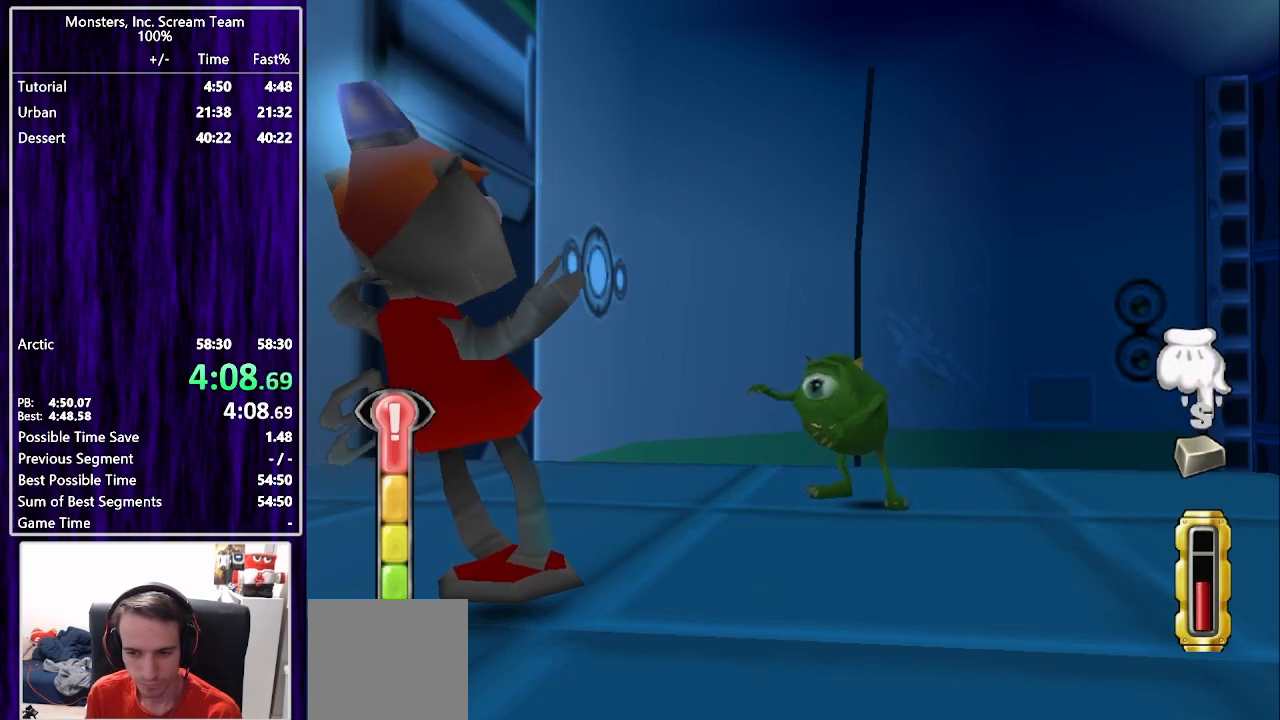
{"buttons": ["TRIANGLE"], "left_stick": "center", "right_stick": "center", "events": [[100, "TRIANGLE", "down"], [117, "CIRCLE", "up"], [183, "TRIANGLE", "up"], [250, "TRIANGLE", "down"], [283, "TRIANGLE", "up"], [350, "TRIANGLE", "down"], [433, "TRIANGLE", "up"], [500, "TRIANGLE", "down"]]}
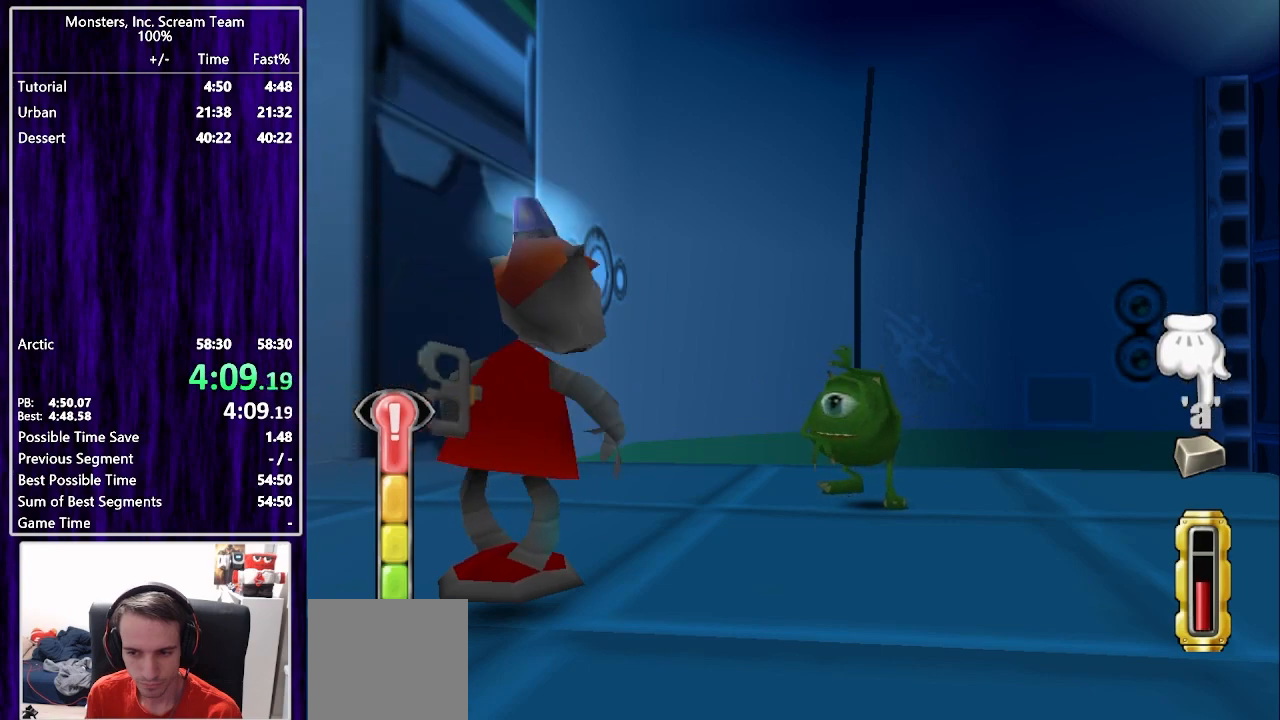
{"buttons": [], "left_stick": "center", "right_stick": "center", "events": [[67, "TRIANGLE", "up"], [133, "TRIANGLE", "down"], [200, "TRIANGLE", "up"], [283, "TRIANGLE", "down"], [350, "TRIANGLE", "up"], [433, "TRIANGLE", "down"], [500, "TRIANGLE", "up"]]}
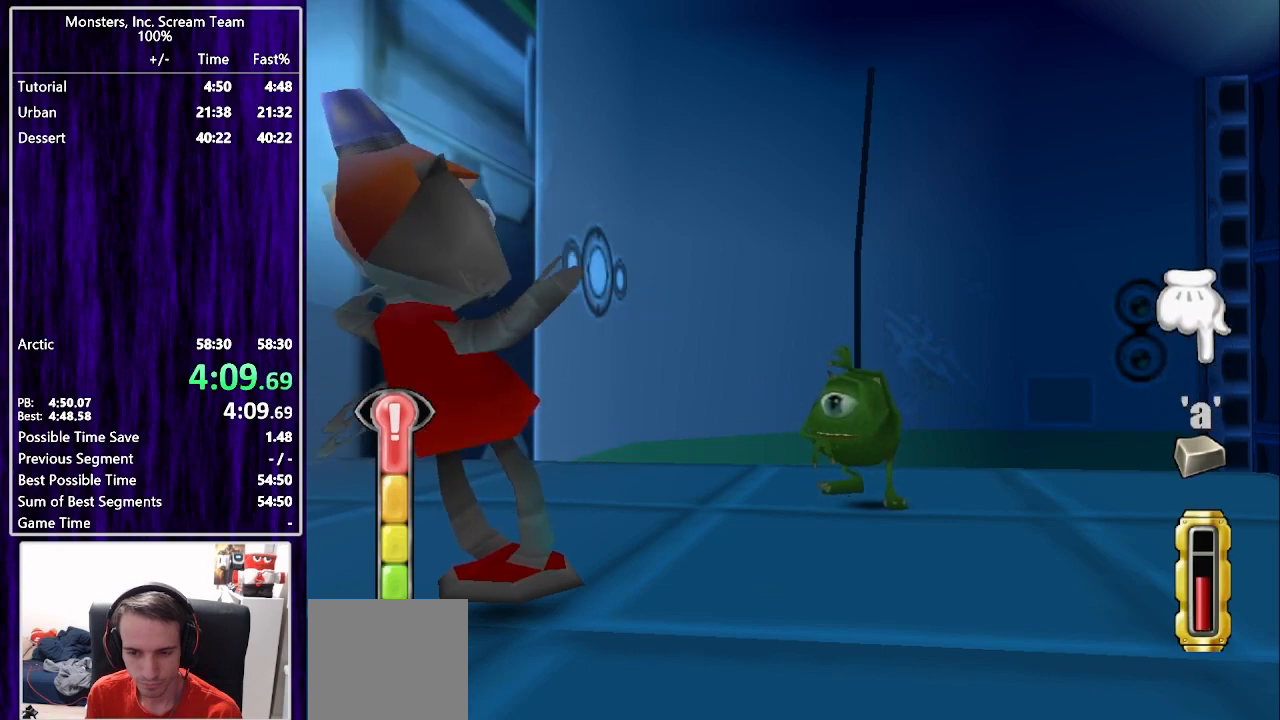
{"buttons": [], "left_stick": "center", "right_stick": "center", "events": [[100, "TRIANGLE", "down"], [150, "TRIANGLE", "up"], [250, "TRIANGLE", "down"], [300, "TRIANGLE", "up"], [383, "TRIANGLE", "down"], [450, "TRIANGLE", "up"]]}